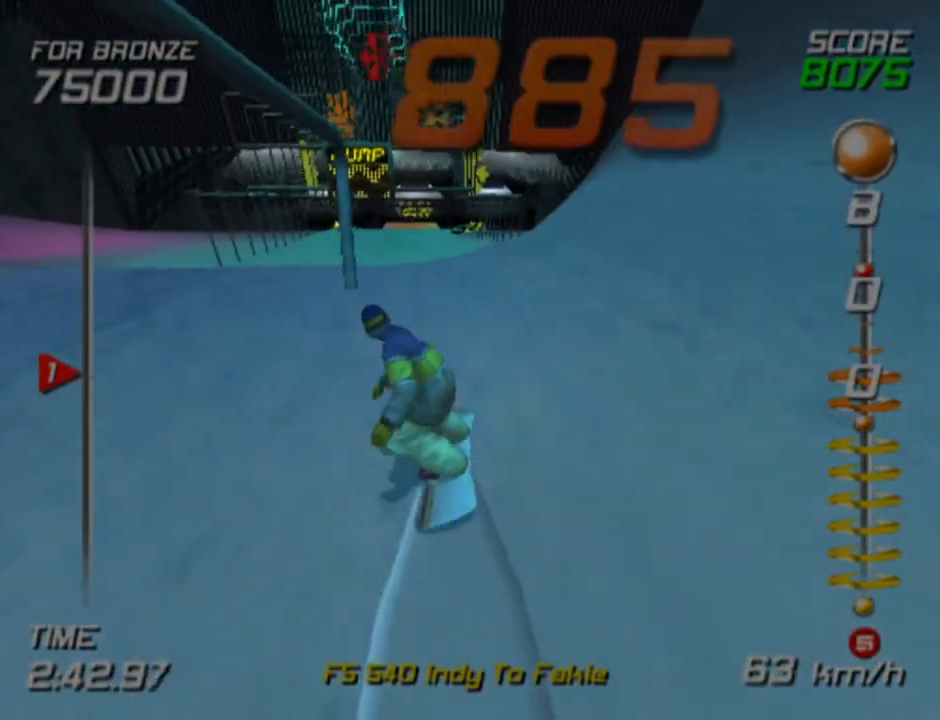
Gameplay with a controller (PlayStation layout); each line is a JSON object with the inputs held at the frame after it. "events" lists button and stick changes between this image and that frame as [ms after this image, input, new state], when the widget could be followed in between. Not read: R1.
{"buttons": [], "left_stick": "up-left", "right_stick": "center", "events": [[50, "left_stick", "right"], [283, "left_stick", "center"], [433, "left_stick", "up-left"]]}
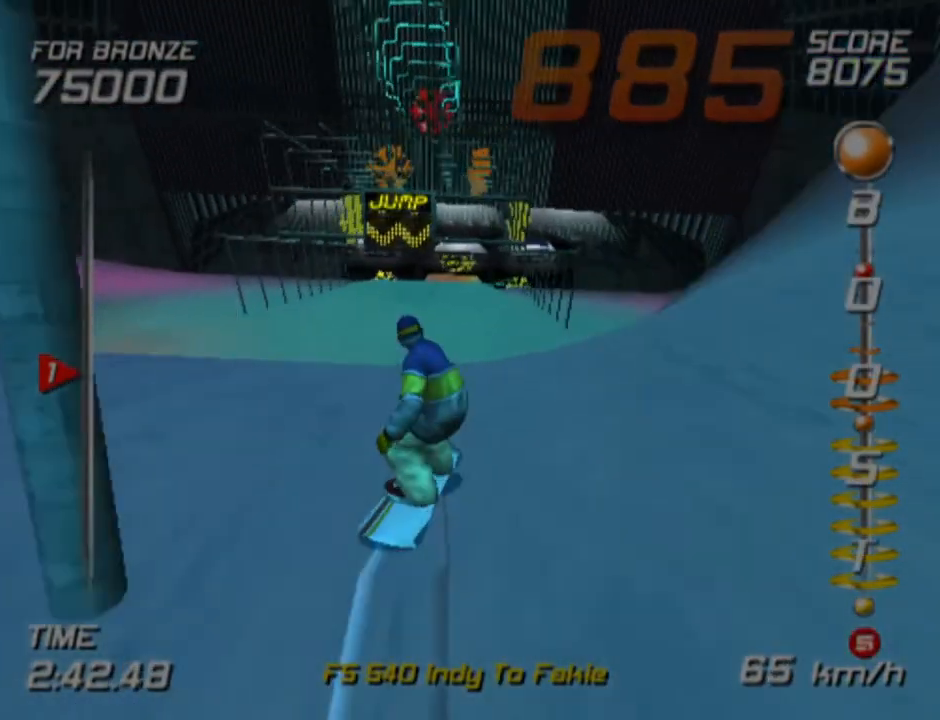
{"buttons": [], "left_stick": "center", "right_stick": "center", "events": [[150, "left_stick", "up-right"], [417, "left_stick", "center"]]}
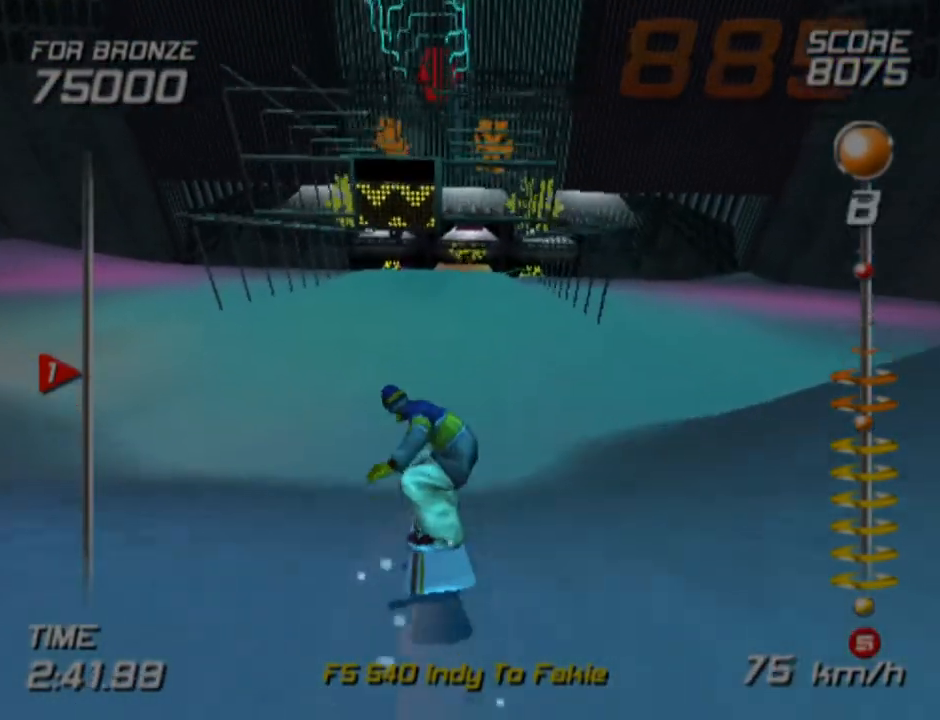
{"buttons": [], "left_stick": "up", "right_stick": "center", "events": [[400, "left_stick", "up"]]}
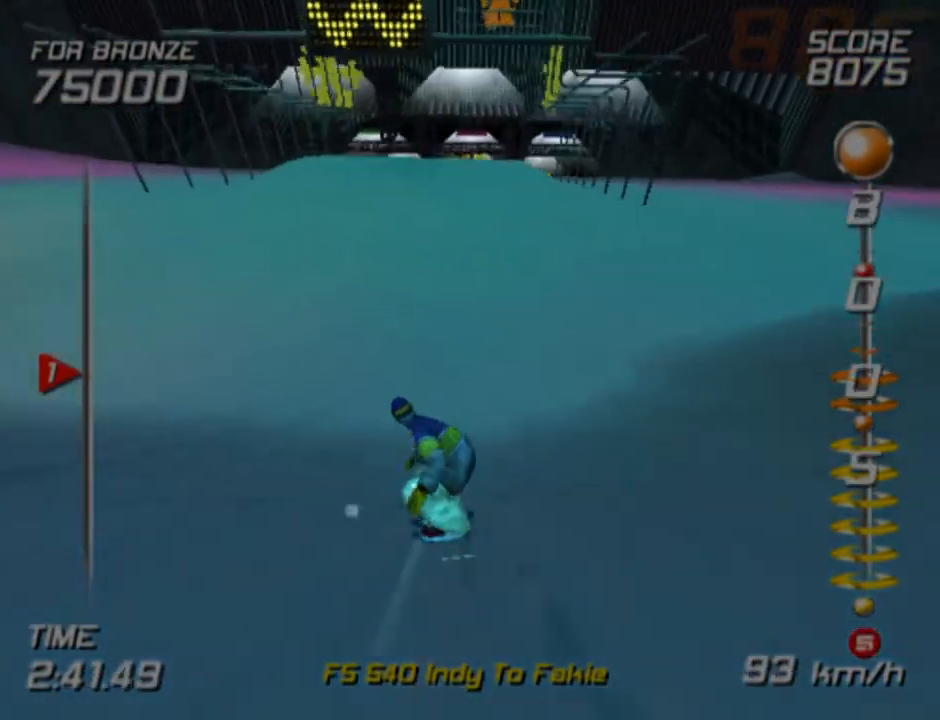
{"buttons": [], "left_stick": "up-right", "right_stick": "center", "events": [[50, "left_stick", "center"], [200, "left_stick", "up"], [433, "left_stick", "up-right"]]}
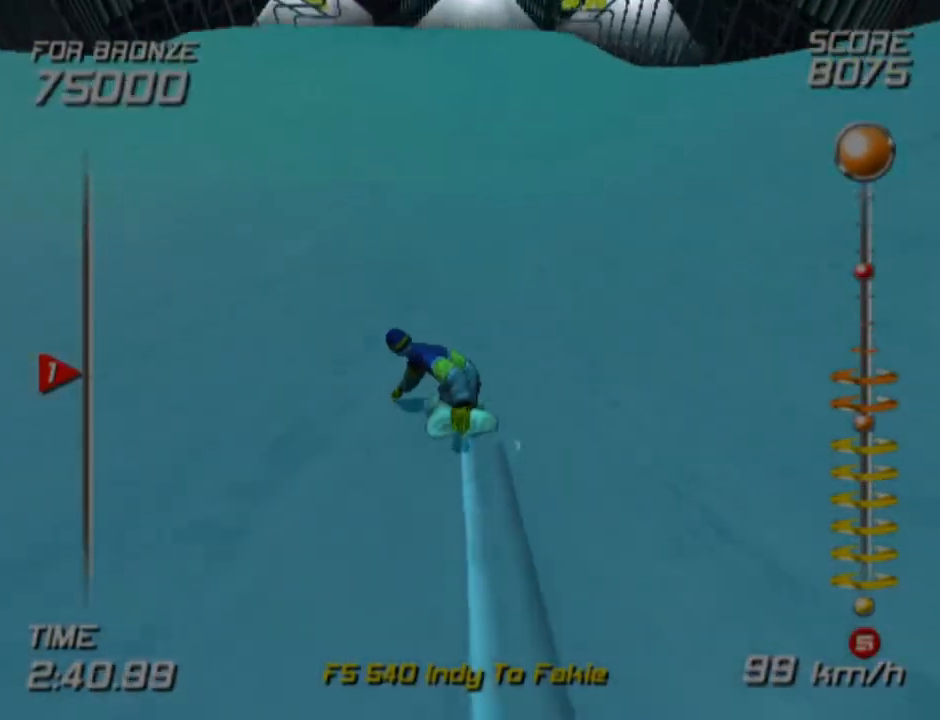
{"buttons": ["CROSS", "SQUARE", "DPAD_RIGHT"], "left_stick": "left", "right_stick": "center", "events": [[83, "left_stick", "left"], [133, "CROSS", "down"], [133, "SQUARE", "down"], [133, "left_stick", "center"], [200, "DPAD_RIGHT", "down"], [317, "left_stick", "left"]]}
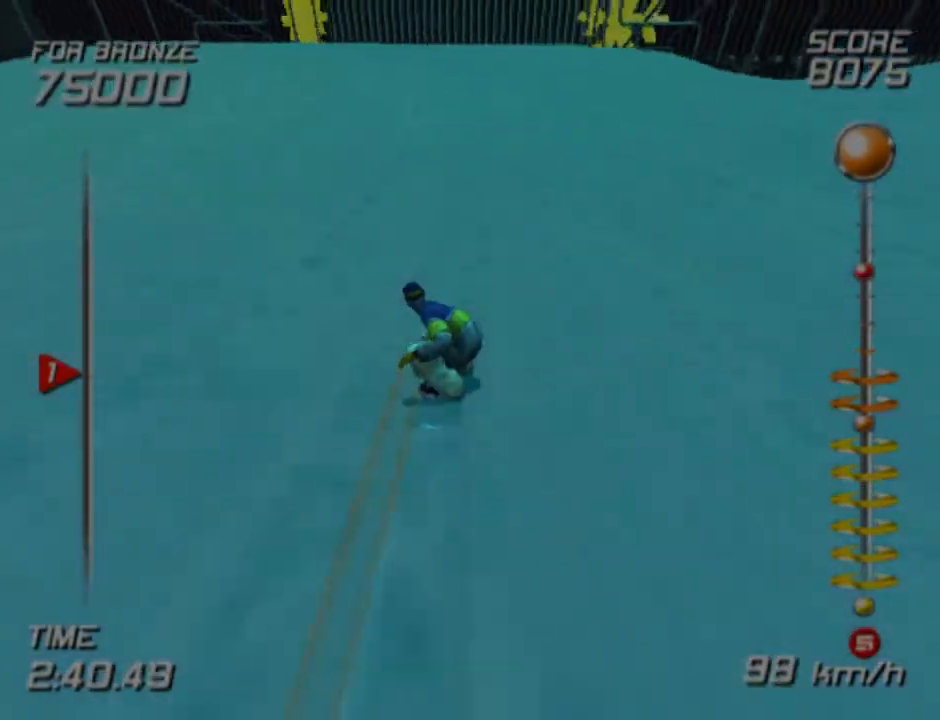
{"buttons": ["CROSS", "SQUARE", "DPAD_RIGHT"], "left_stick": "center", "right_stick": "center", "events": [[417, "left_stick", "center"]]}
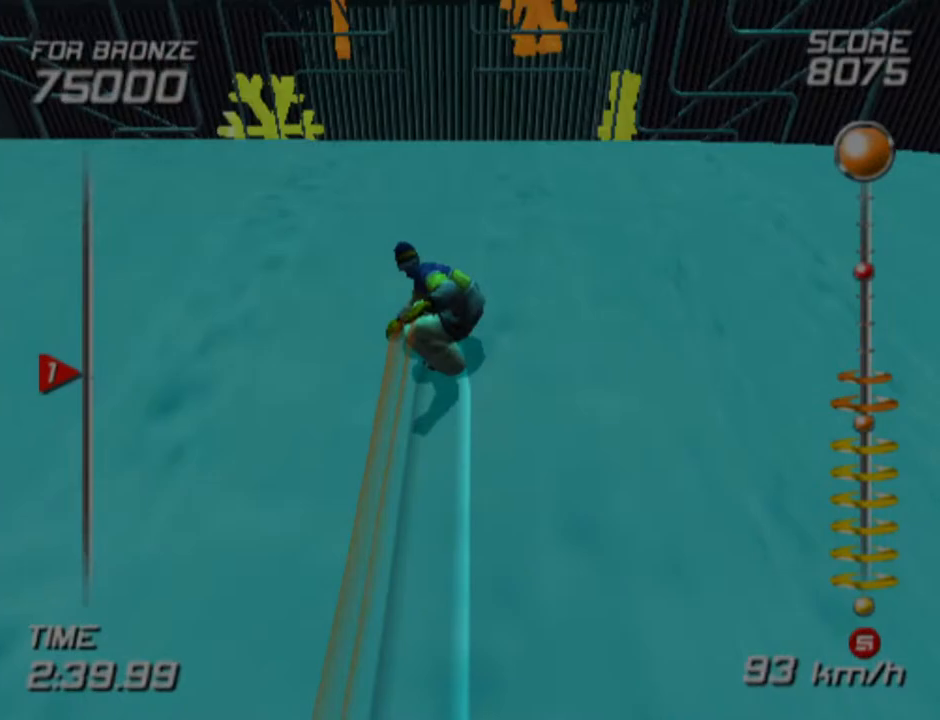
{"buttons": ["DPAD_RIGHT"], "left_stick": "center", "right_stick": "center", "events": [[50, "SQUARE", "up"], [67, "CROSS", "up"]]}
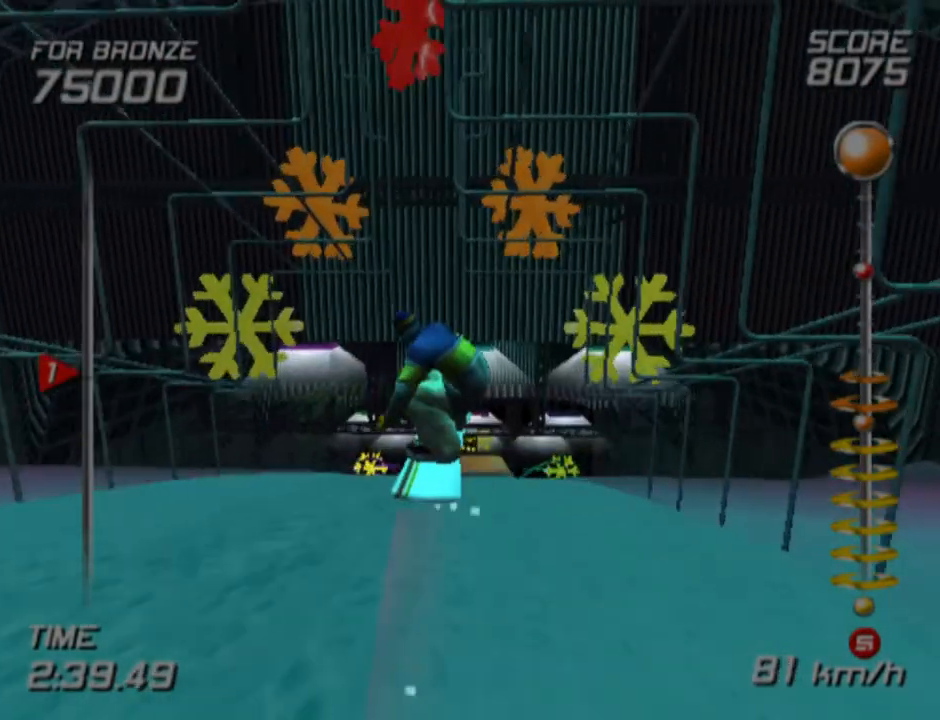
{"buttons": ["DPAD_RIGHT"], "left_stick": "center", "right_stick": "center", "events": []}
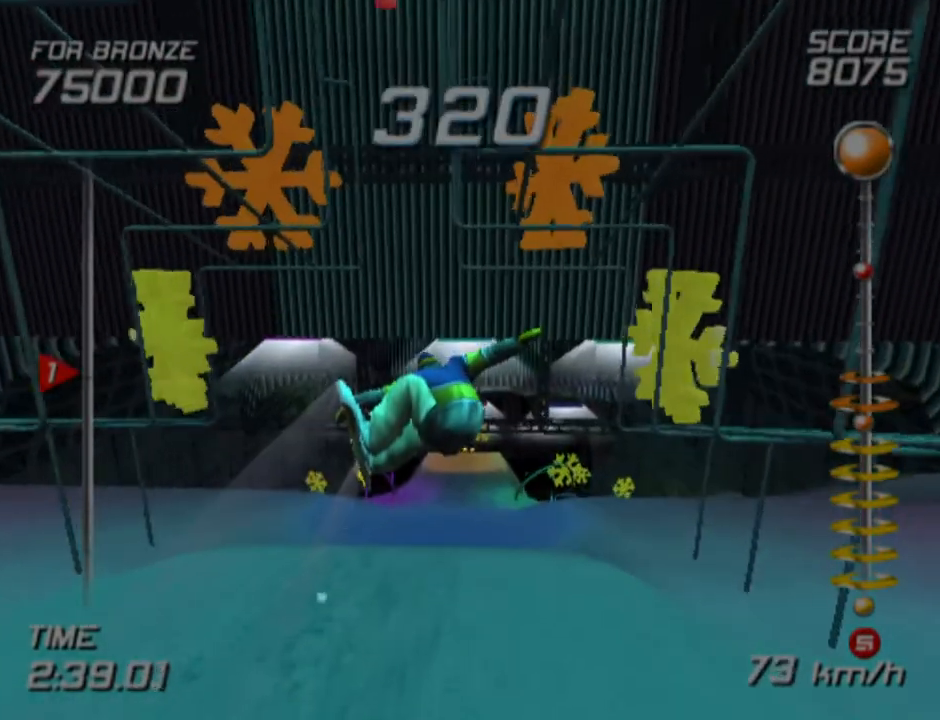
{"buttons": ["L1", "DPAD_RIGHT"], "left_stick": "center", "right_stick": "center", "events": [[317, "L1", "down"]]}
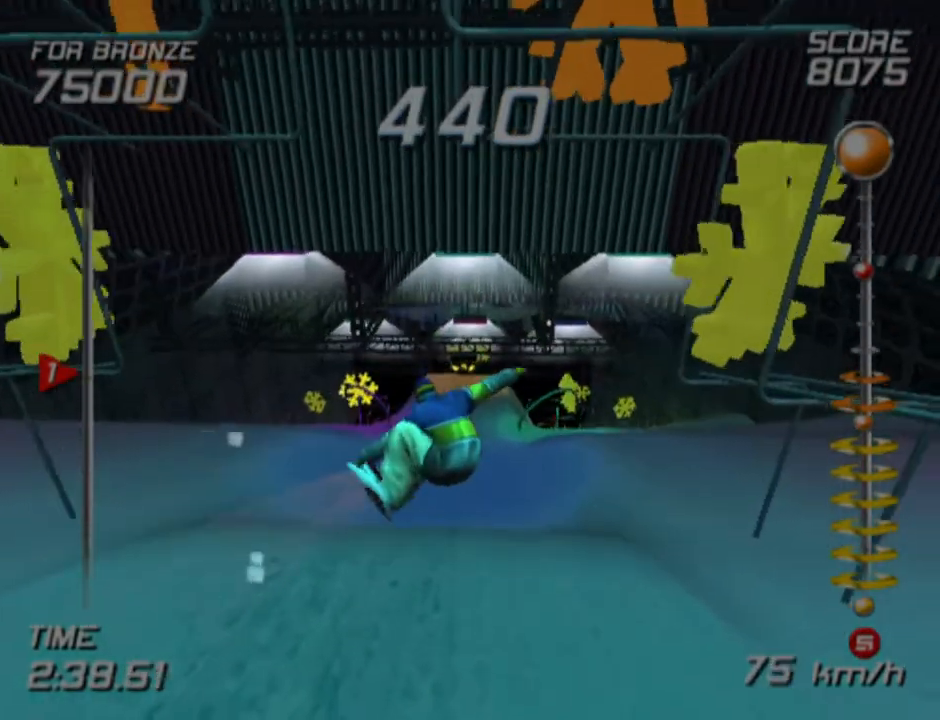
{"buttons": [], "left_stick": "center", "right_stick": "center", "events": [[433, "DPAD_RIGHT", "up"], [450, "L1", "up"]]}
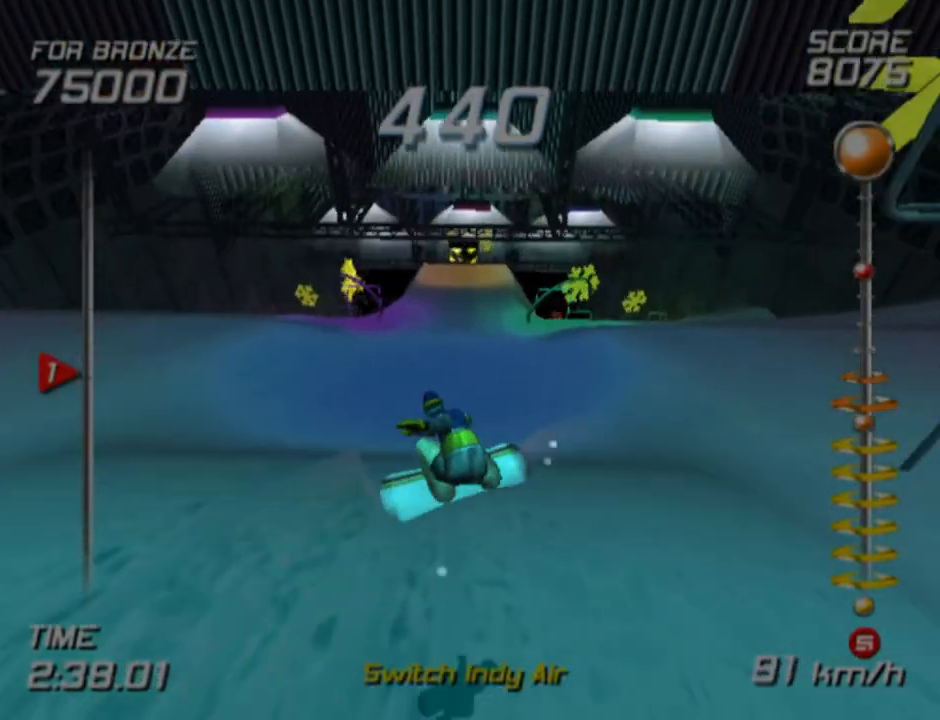
{"buttons": [], "left_stick": "center", "right_stick": "center", "events": []}
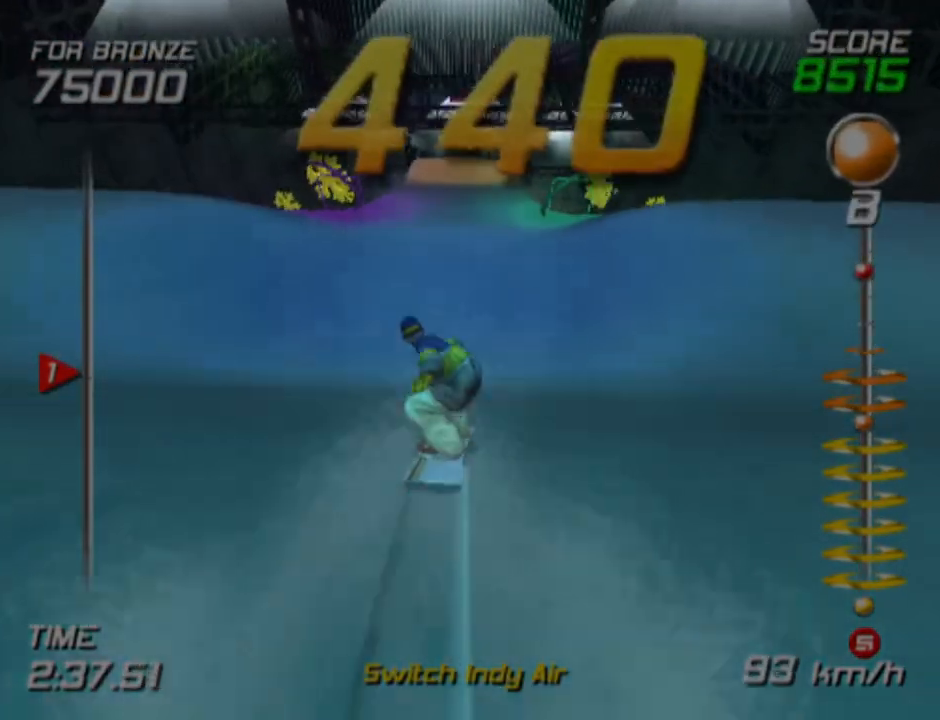
{"buttons": [], "left_stick": "up-left", "right_stick": "center", "events": [[100, "left_stick", "up-left"]]}
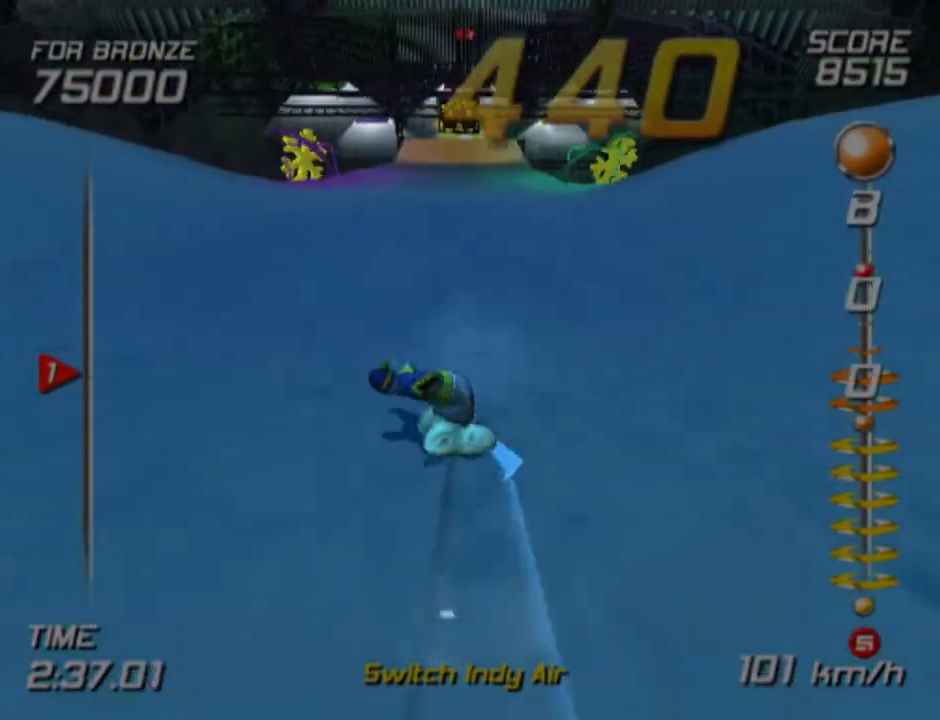
{"buttons": [], "left_stick": "up", "right_stick": "center", "events": [[50, "left_stick", "up"], [267, "left_stick", "up-right"], [450, "left_stick", "up"]]}
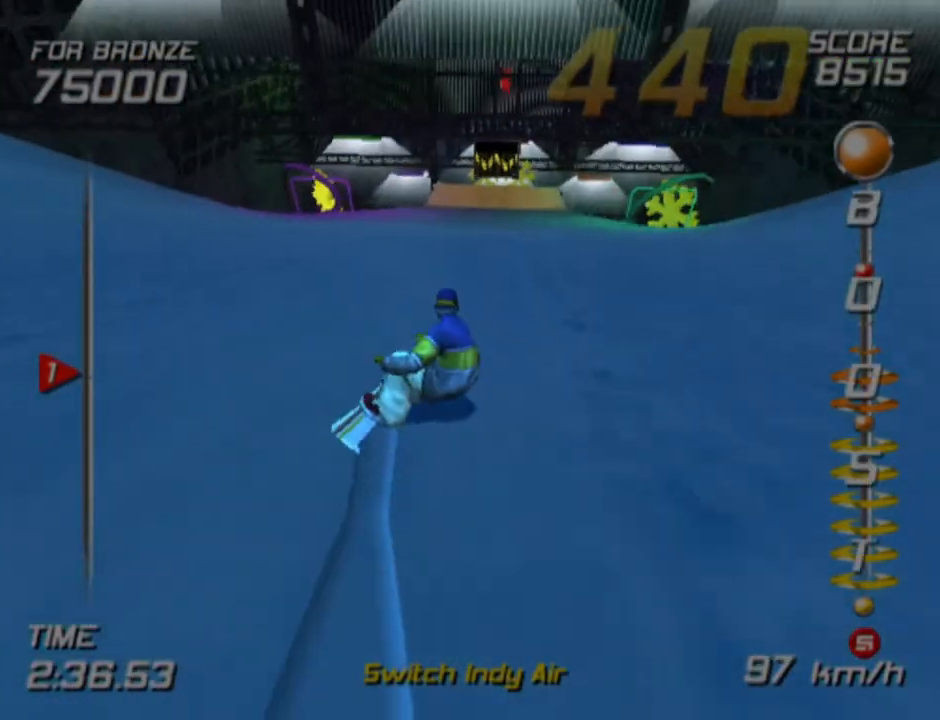
{"buttons": [], "left_stick": "up", "right_stick": "center", "events": []}
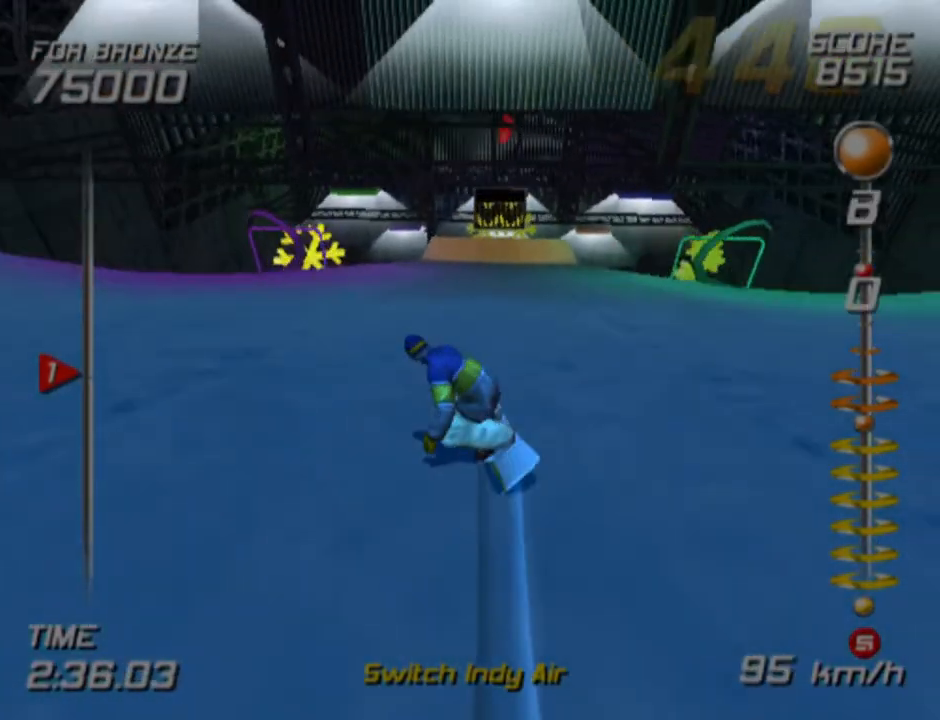
{"buttons": [], "left_stick": "center", "right_stick": "center", "events": [[50, "left_stick", "center"]]}
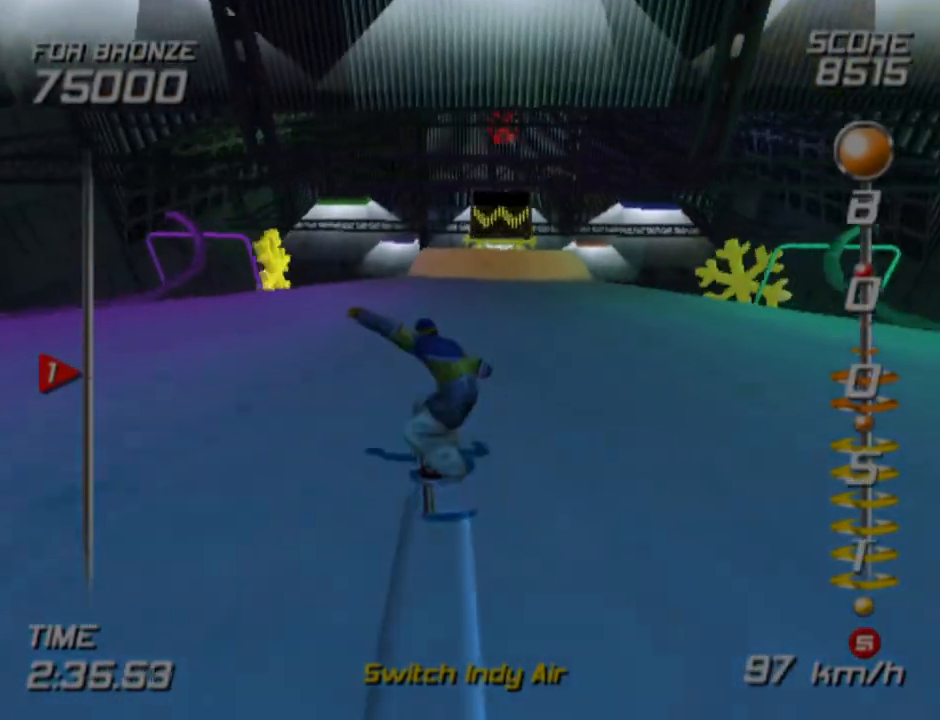
{"buttons": [], "left_stick": "center", "right_stick": "center", "events": [[167, "DPAD_RIGHT", "down"], [200, "DPAD_RIGHT", "up"]]}
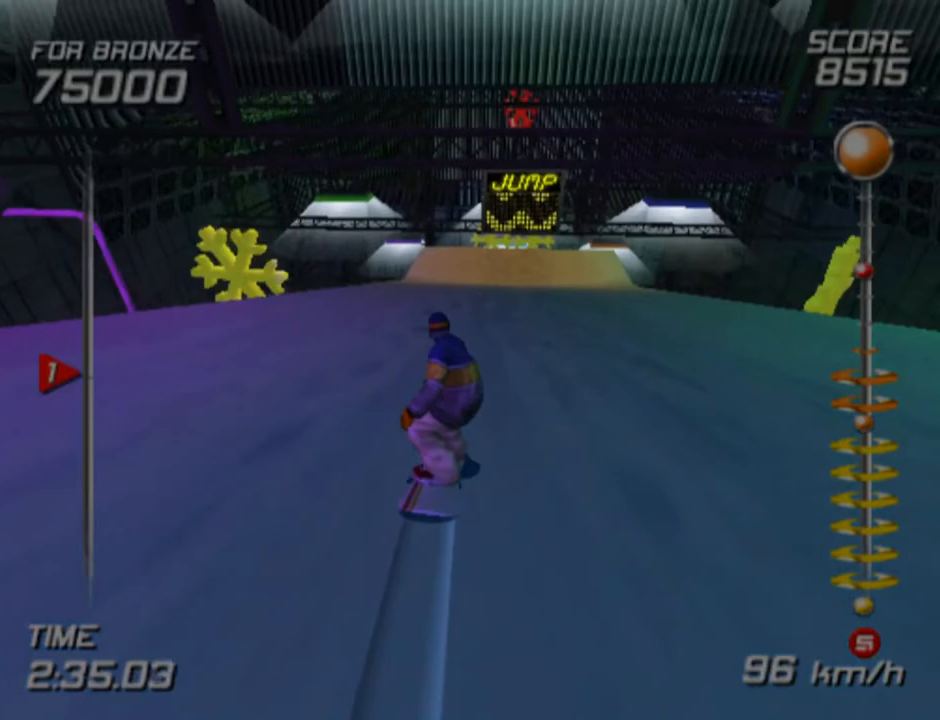
{"buttons": ["CROSS", "SQUARE", "DPAD_DOWN", "DPAD_RIGHT"], "left_stick": "center", "right_stick": "center", "events": [[17, "DPAD_RIGHT", "down"], [33, "CROSS", "down"], [33, "DPAD_DOWN", "down"], [33, "SQUARE", "down"]]}
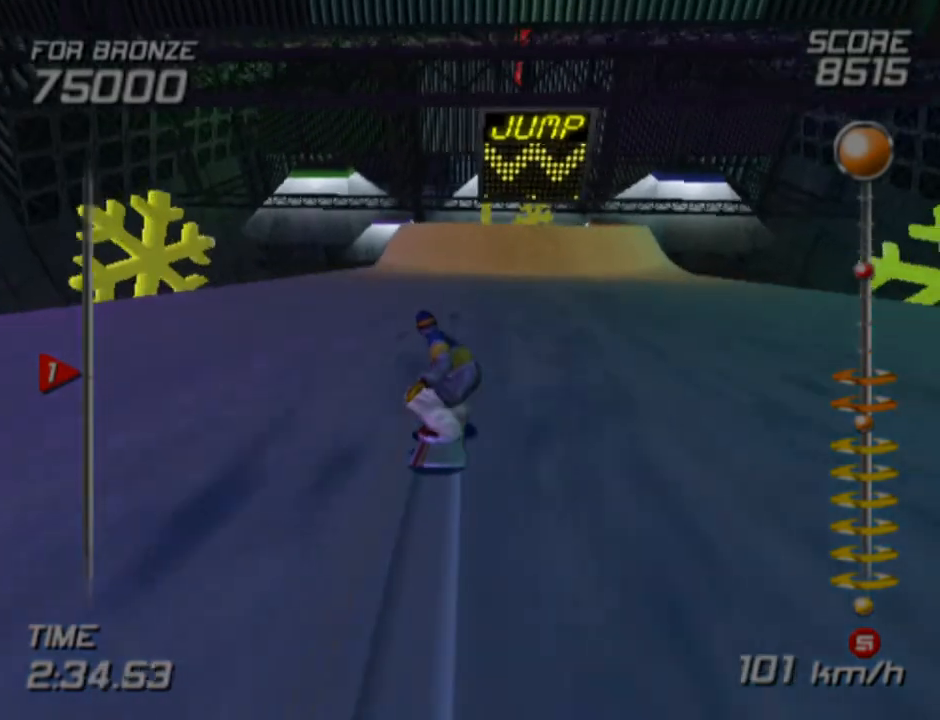
{"buttons": ["CROSS", "SQUARE", "DPAD_DOWN", "DPAD_RIGHT"], "left_stick": "center", "right_stick": "center", "events": []}
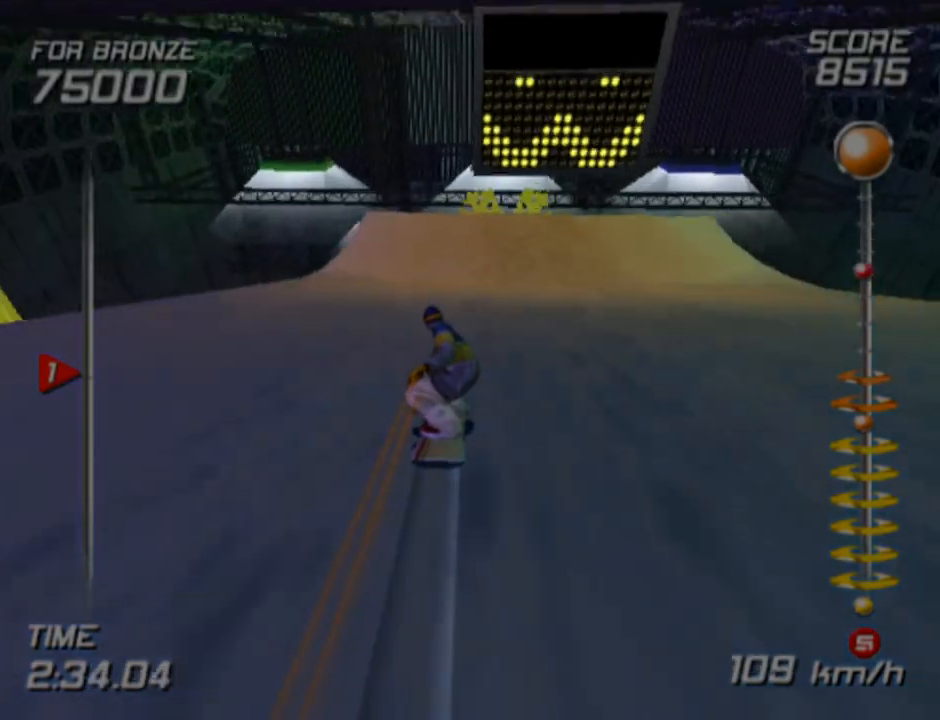
{"buttons": ["CROSS", "SQUARE", "DPAD_DOWN", "DPAD_RIGHT"], "left_stick": "center", "right_stick": "center", "events": []}
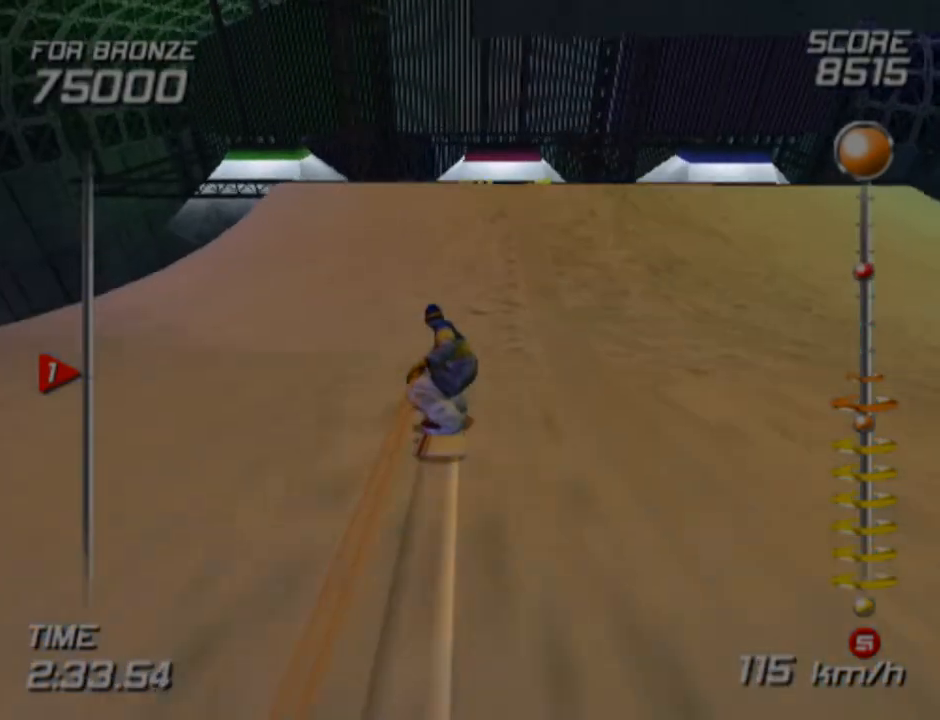
{"buttons": ["L2", "DPAD_DOWN", "DPAD_RIGHT"], "left_stick": "center", "right_stick": "center", "events": [[317, "SQUARE", "up"], [333, "CROSS", "up"], [400, "L2", "down"]]}
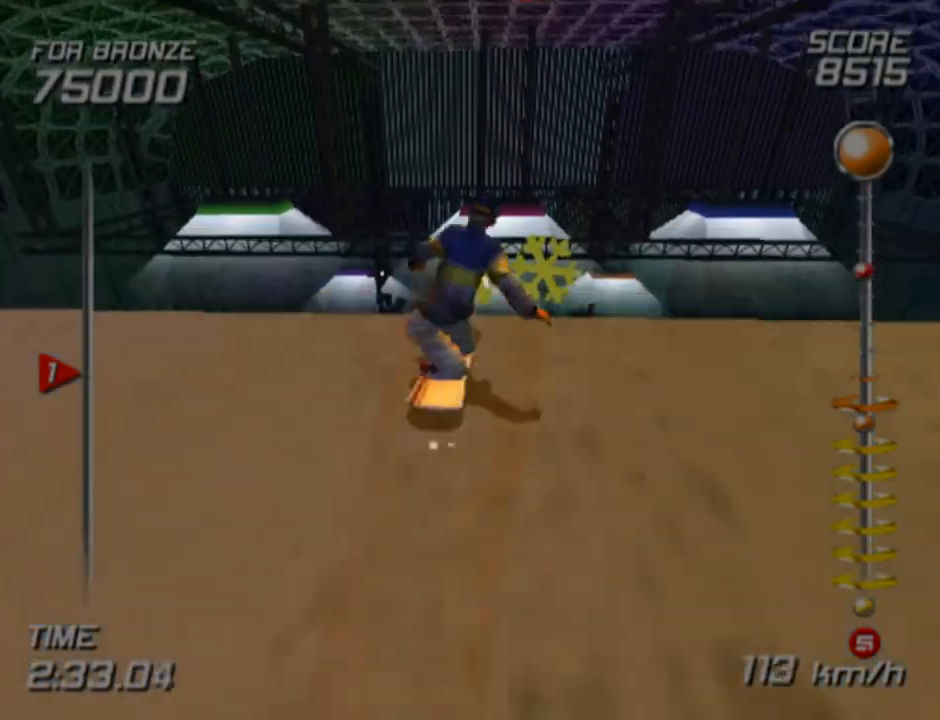
{"buttons": ["L2", "DPAD_DOWN", "DPAD_RIGHT"], "left_stick": "center", "right_stick": "center", "events": []}
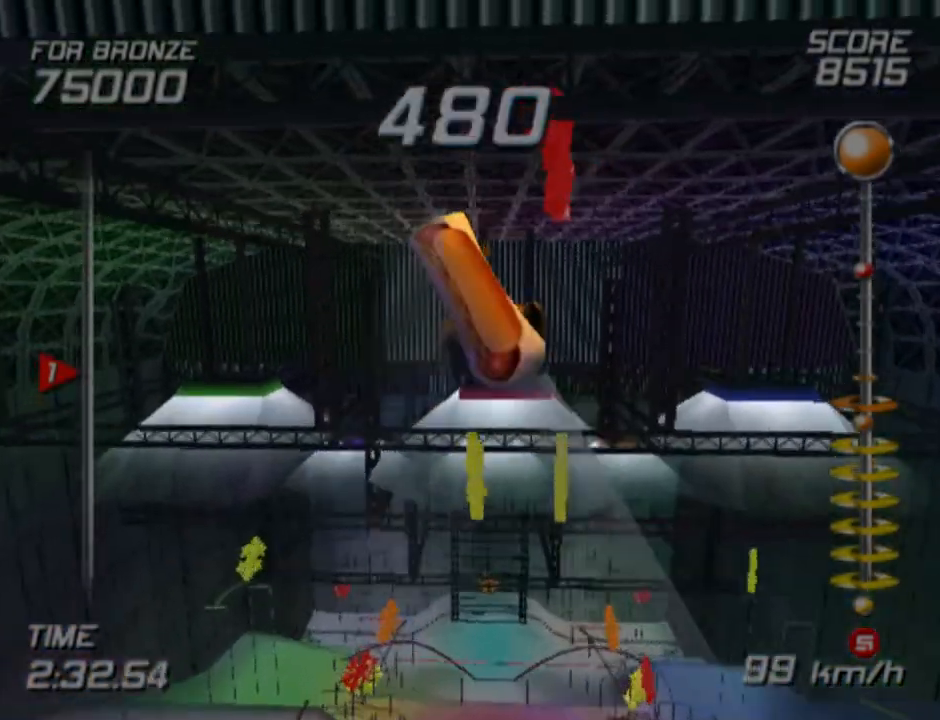
{"buttons": ["L2", "DPAD_DOWN", "DPAD_RIGHT"], "left_stick": "center", "right_stick": "center", "events": []}
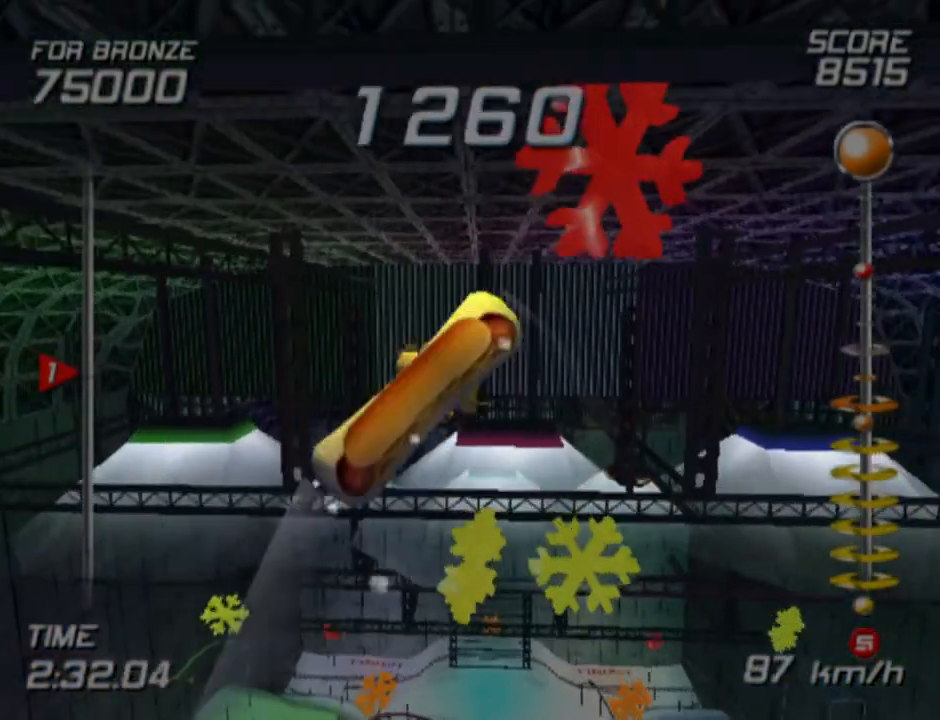
{"buttons": ["R2", "DPAD_RIGHT"], "left_stick": "center", "right_stick": "center", "events": [[350, "L2", "up"], [383, "DPAD_DOWN", "up"], [383, "R2", "down"]]}
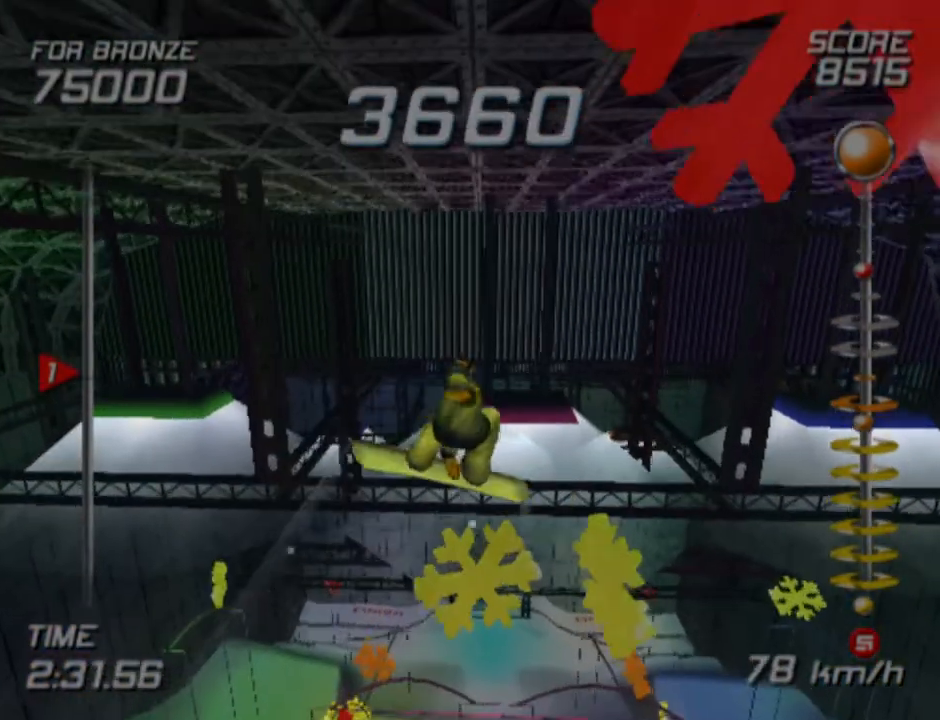
{"buttons": ["R2", "DPAD_RIGHT"], "left_stick": "center", "right_stick": "center", "events": []}
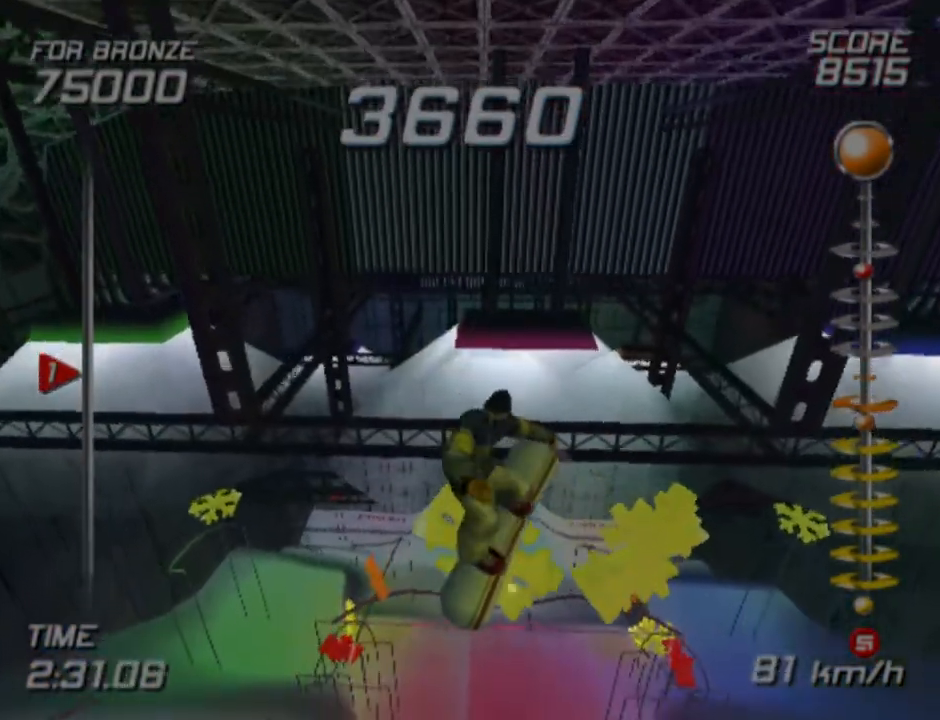
{"buttons": ["L1", "R2", "DPAD_RIGHT"], "left_stick": "center", "right_stick": "center", "events": [[383, "L1", "down"]]}
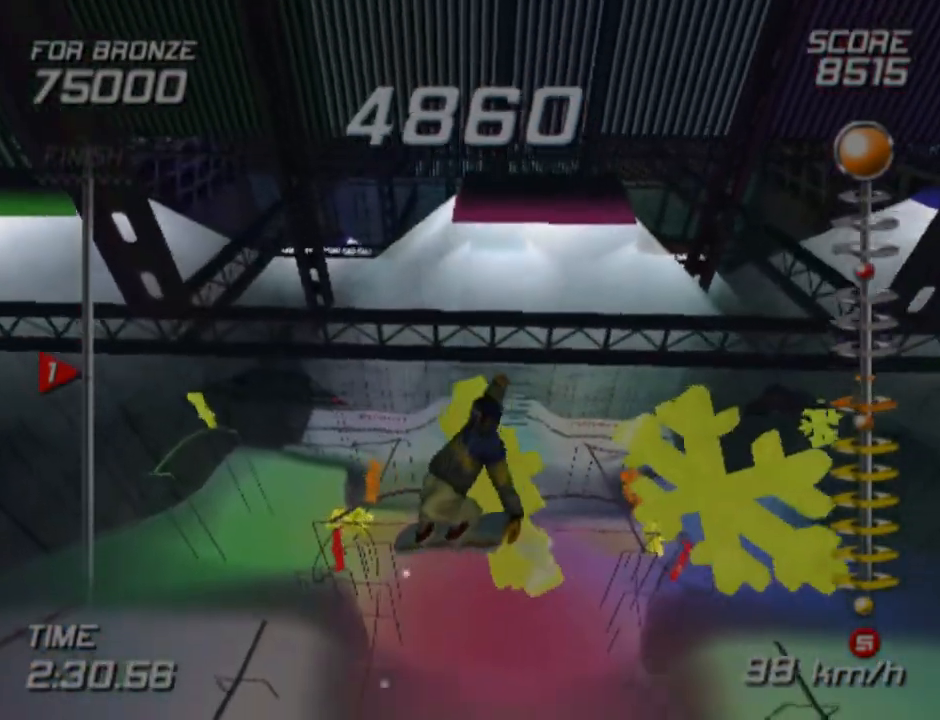
{"buttons": ["L1", "R2", "DPAD_RIGHT"], "left_stick": "center", "right_stick": "center", "events": []}
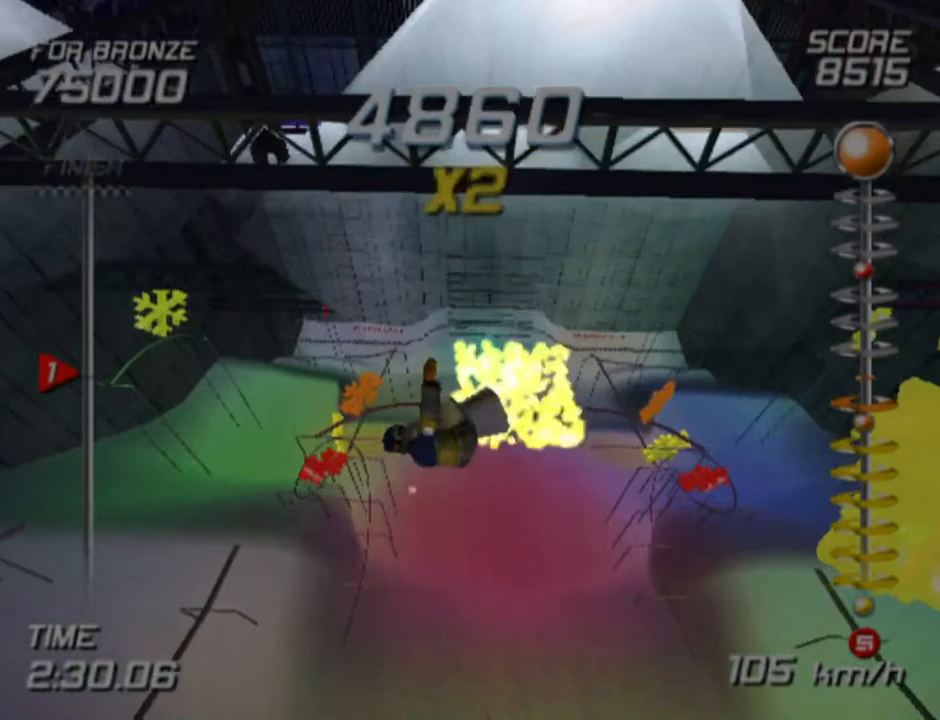
{"buttons": ["L1", "R2", "DPAD_RIGHT"], "left_stick": "center", "right_stick": "center", "events": []}